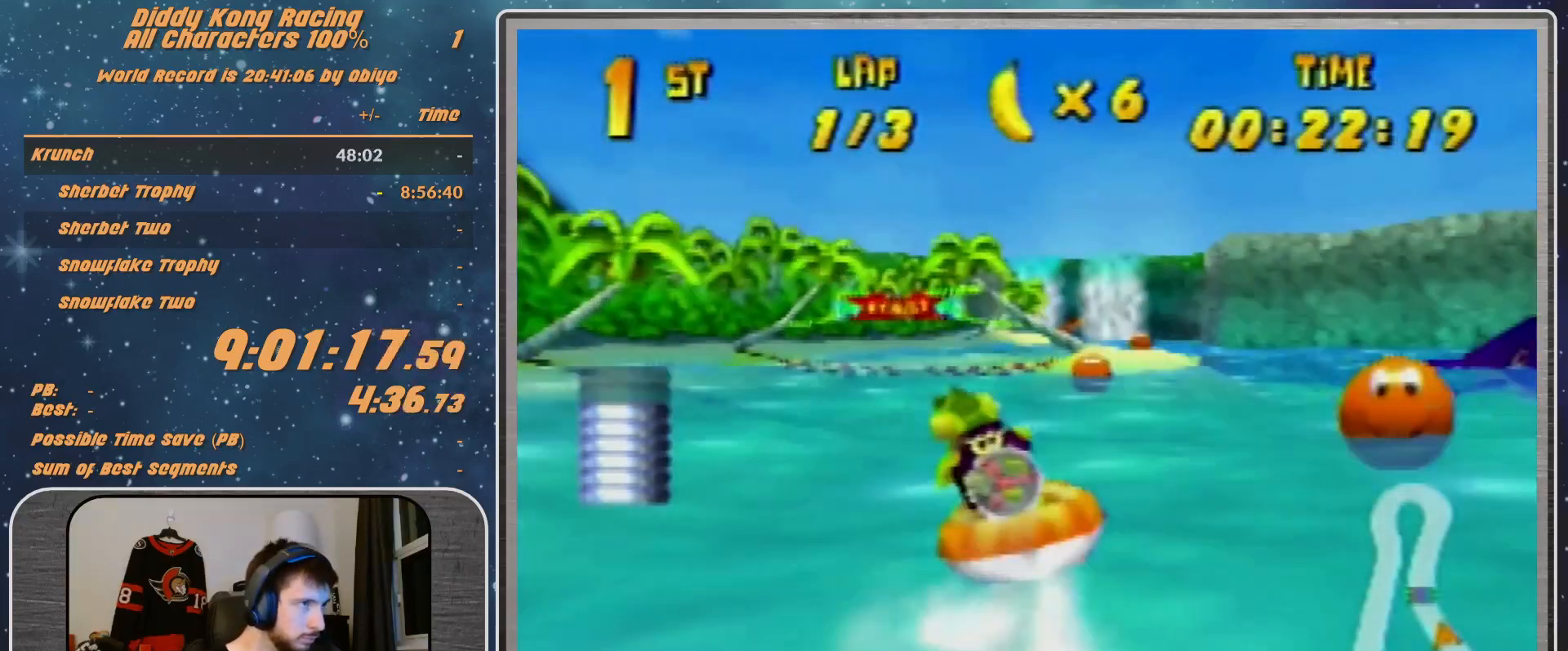
Gameplay with a controller (Nintendo layout); each line is a JSON object with the inputs held at the frame after it. "events" lists button and stick changes between this image and that frame as [ms after this image, input, new state], when the widget could be followed in between. Not read: L1 L3 R3.
{"buttons": ["A", "R1"], "left_stick": "up-left", "events": [[367, "left_stick", "up-left"]]}
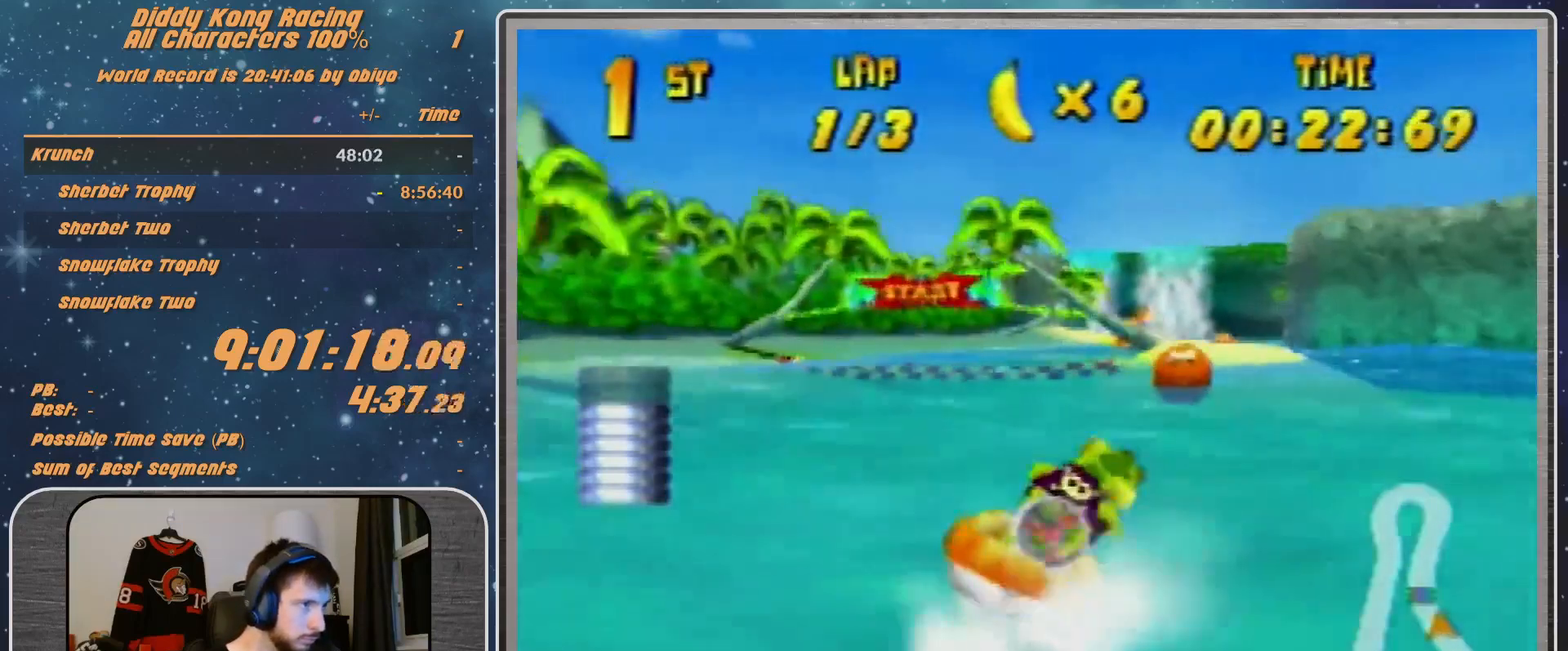
{"buttons": ["A", "R1"], "left_stick": "up-right", "events": [[267, "left_stick", "up-right"], [300, "A", "up"], [467, "A", "down"]]}
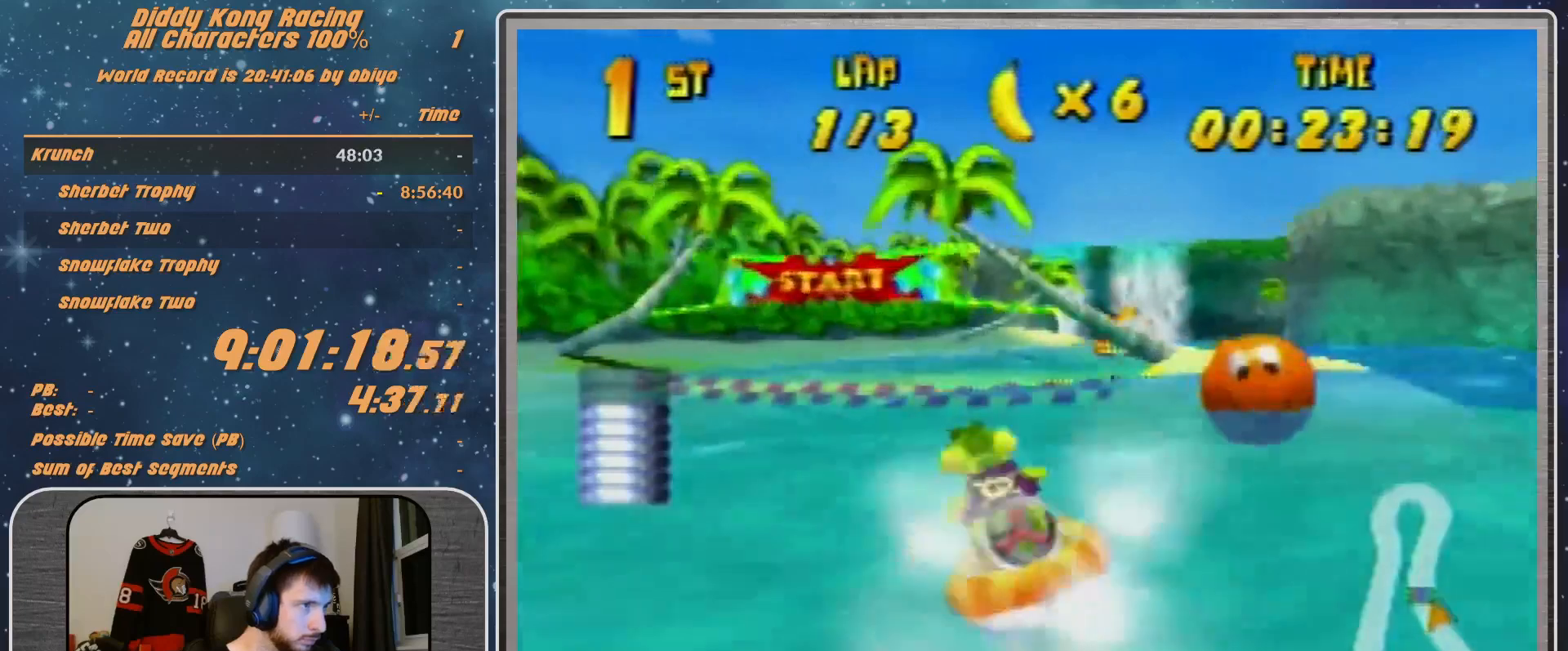
{"buttons": ["A", "R1"], "left_stick": "up-left", "events": [[33, "A", "up"], [67, "A", "down"], [200, "A", "up"], [200, "left_stick", "up"], [367, "A", "down"], [367, "left_stick", "up-left"], [433, "A", "up"], [467, "A", "down"]]}
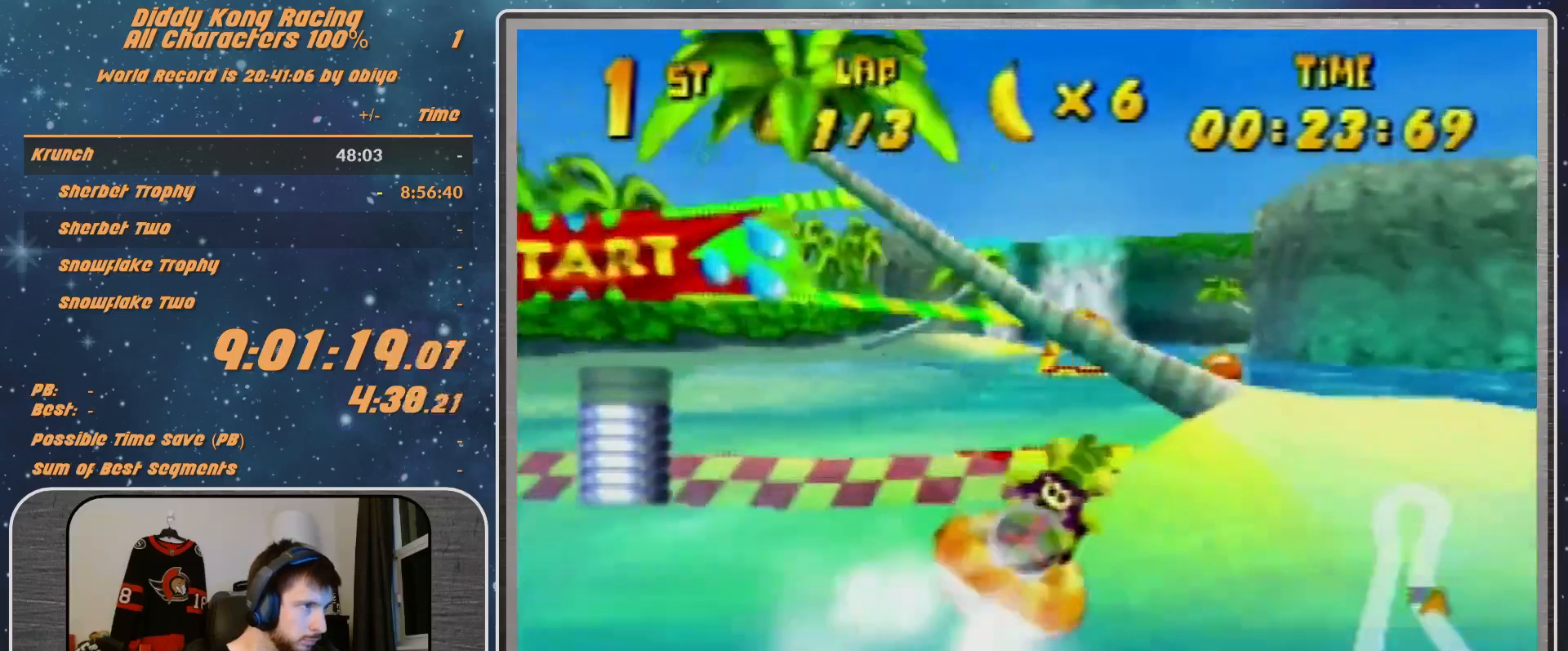
{"buttons": ["A", "R1"], "left_stick": "up-right", "events": [[133, "A", "up"], [167, "left_stick", "up-right"], [267, "A", "down"], [333, "A", "up"], [467, "A", "down"]]}
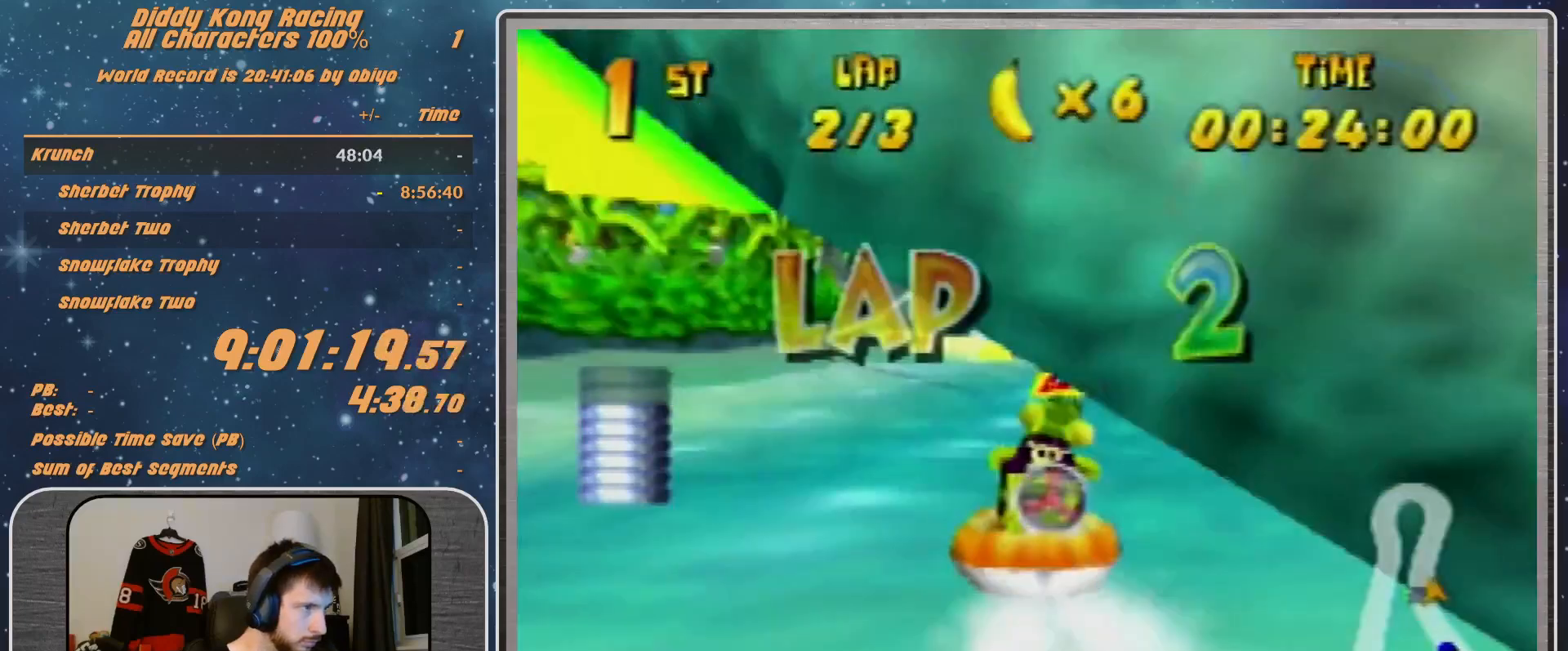
{"buttons": ["R1"], "left_stick": "up-left", "events": [[33, "A", "up"], [167, "left_stick", "up-left"], [333, "left_stick", "up-right"], [433, "left_stick", "up-left"]]}
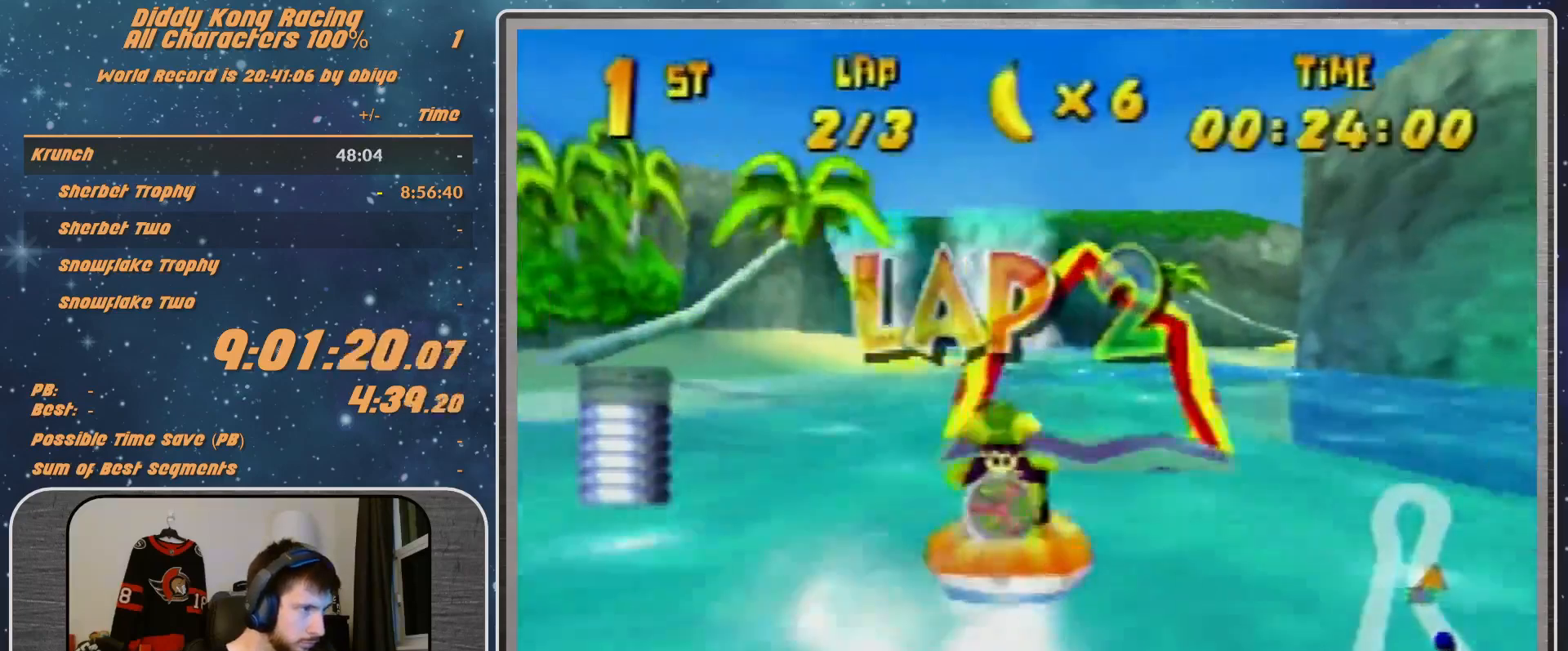
{"buttons": ["R1"], "left_stick": "up-left", "events": []}
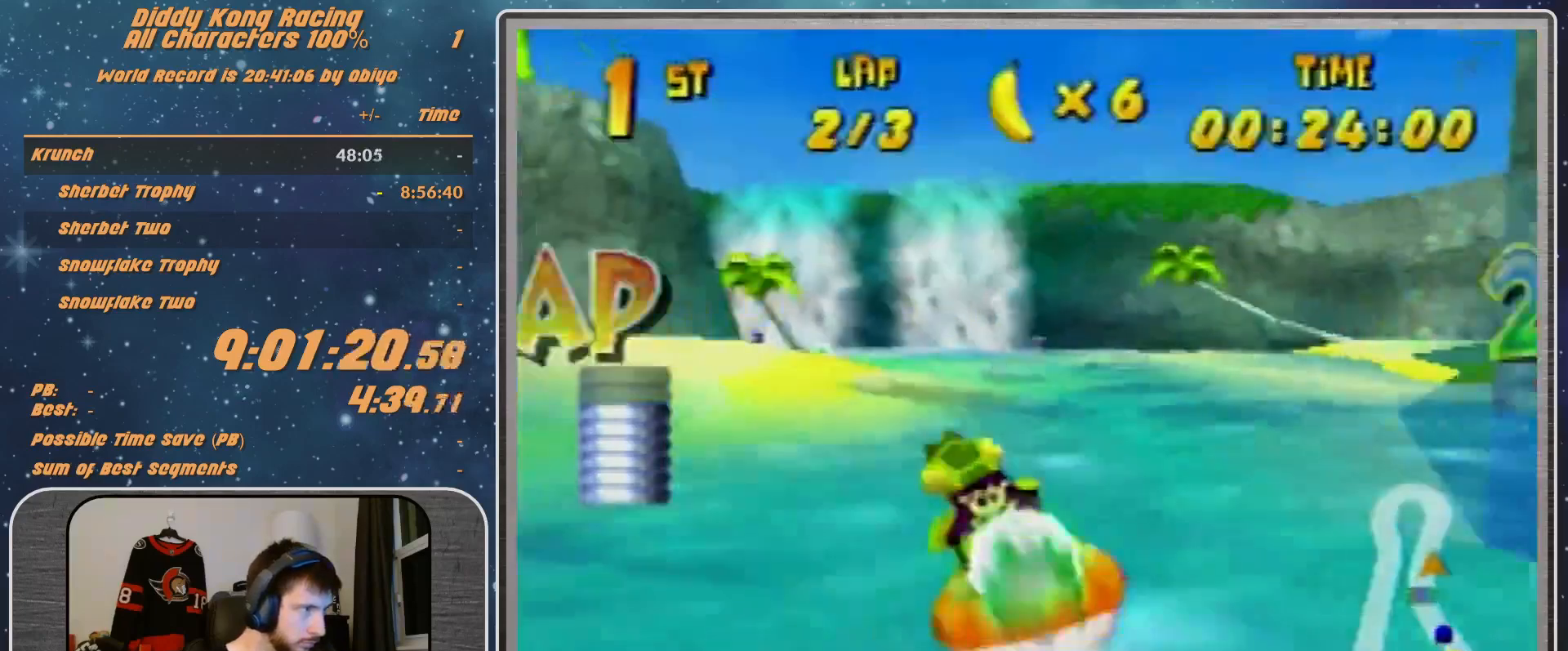
{"buttons": ["A", "R1"], "left_stick": "up-left", "events": [[133, "R1", "up"], [167, "left_stick", "up"], [333, "A", "down"], [333, "R1", "down"], [333, "left_stick", "up-left"]]}
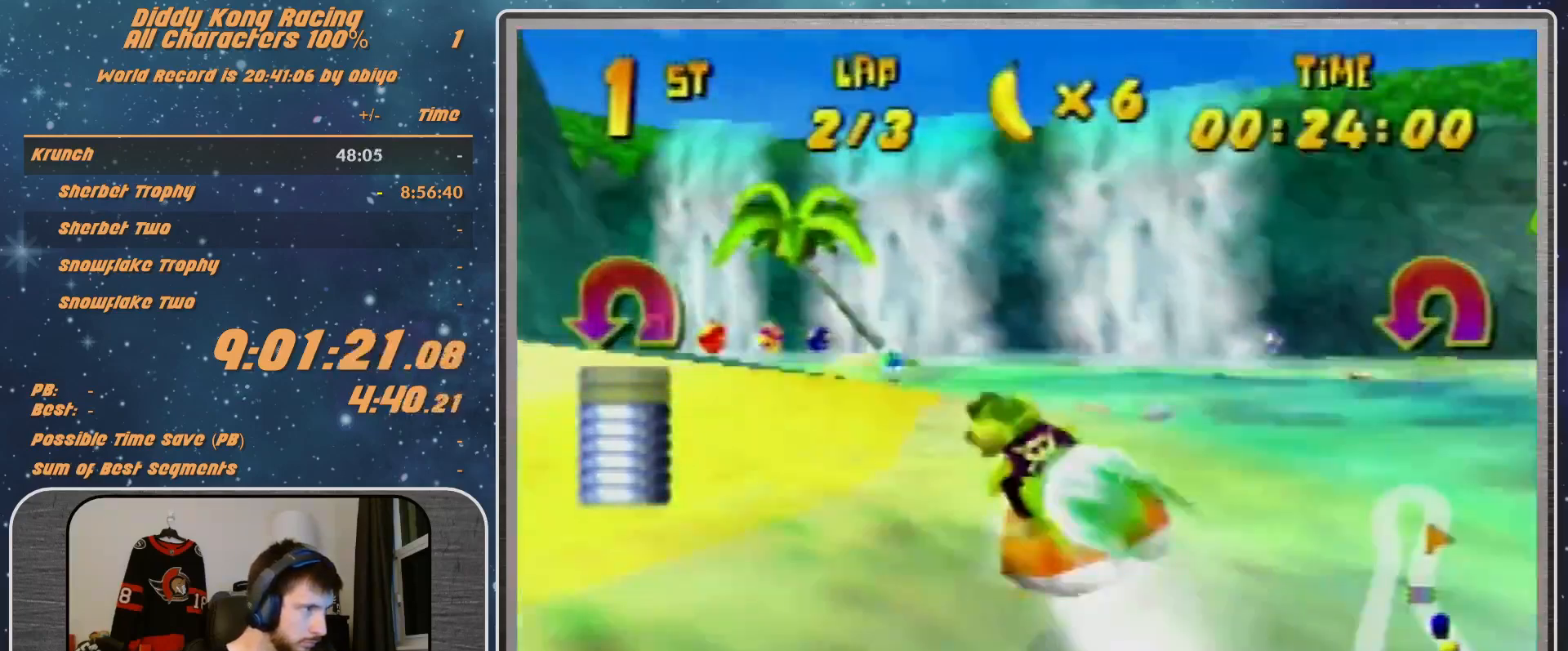
{"buttons": ["A", "R1"], "left_stick": "up-left", "events": [[300, "left_stick", "up-right"], [400, "left_stick", "up-left"]]}
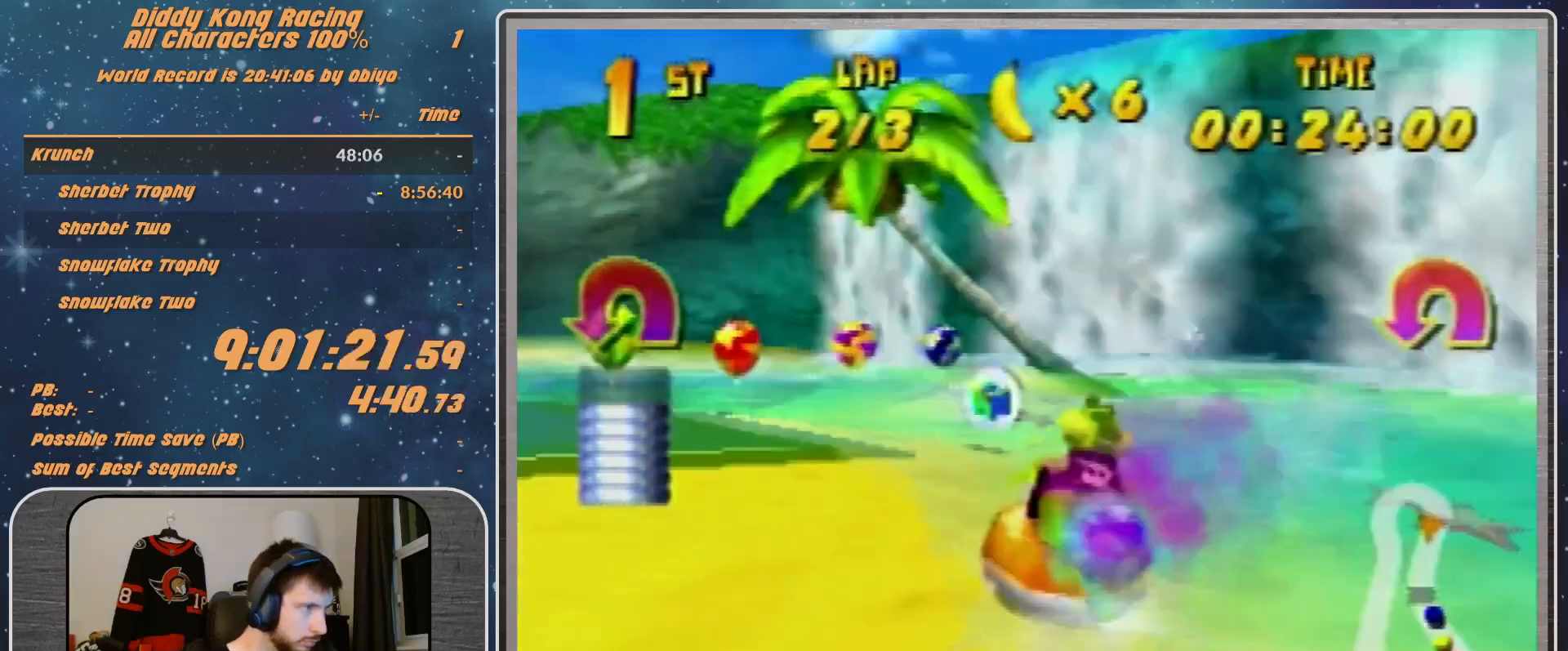
{"buttons": ["A", "R1"], "left_stick": "left", "events": [[200, "left_stick", "left"]]}
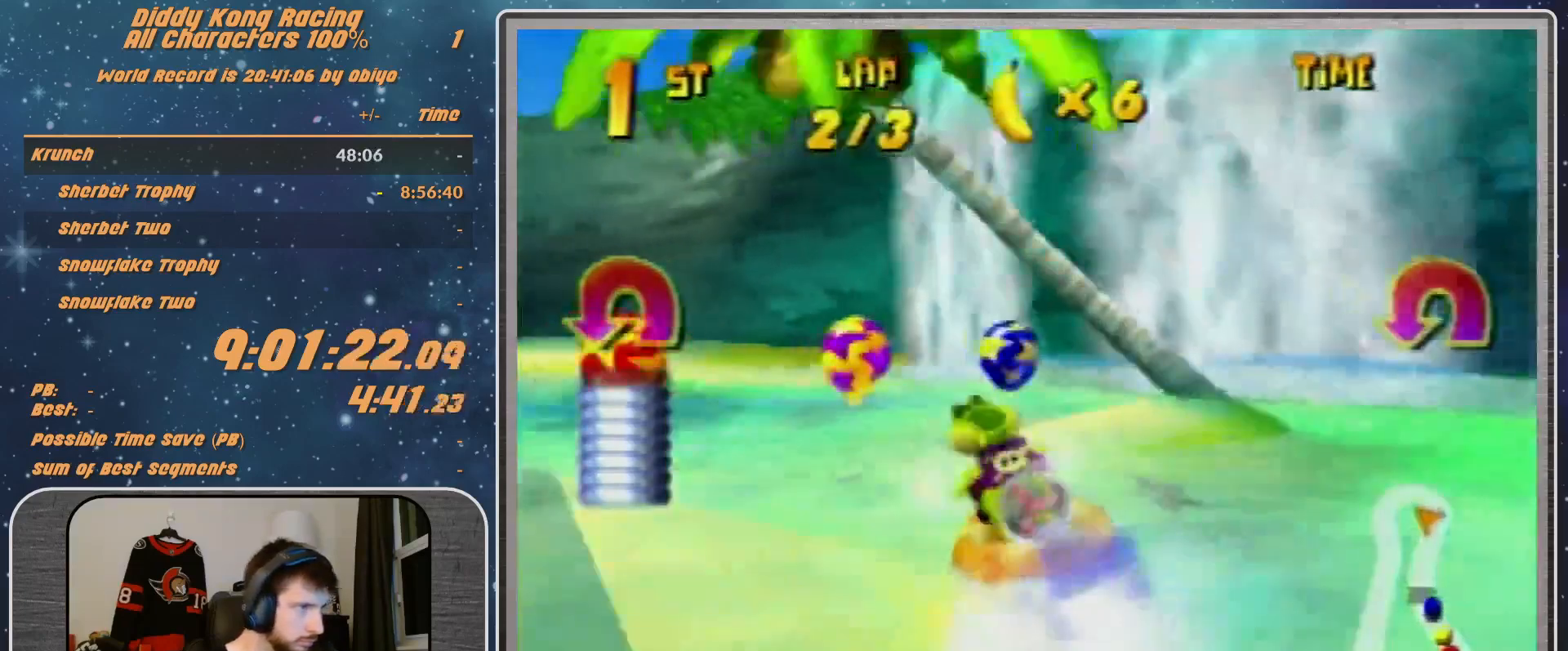
{"buttons": ["A", "R1"], "left_stick": "left", "events": [[233, "B", "down"], [333, "B", "up"]]}
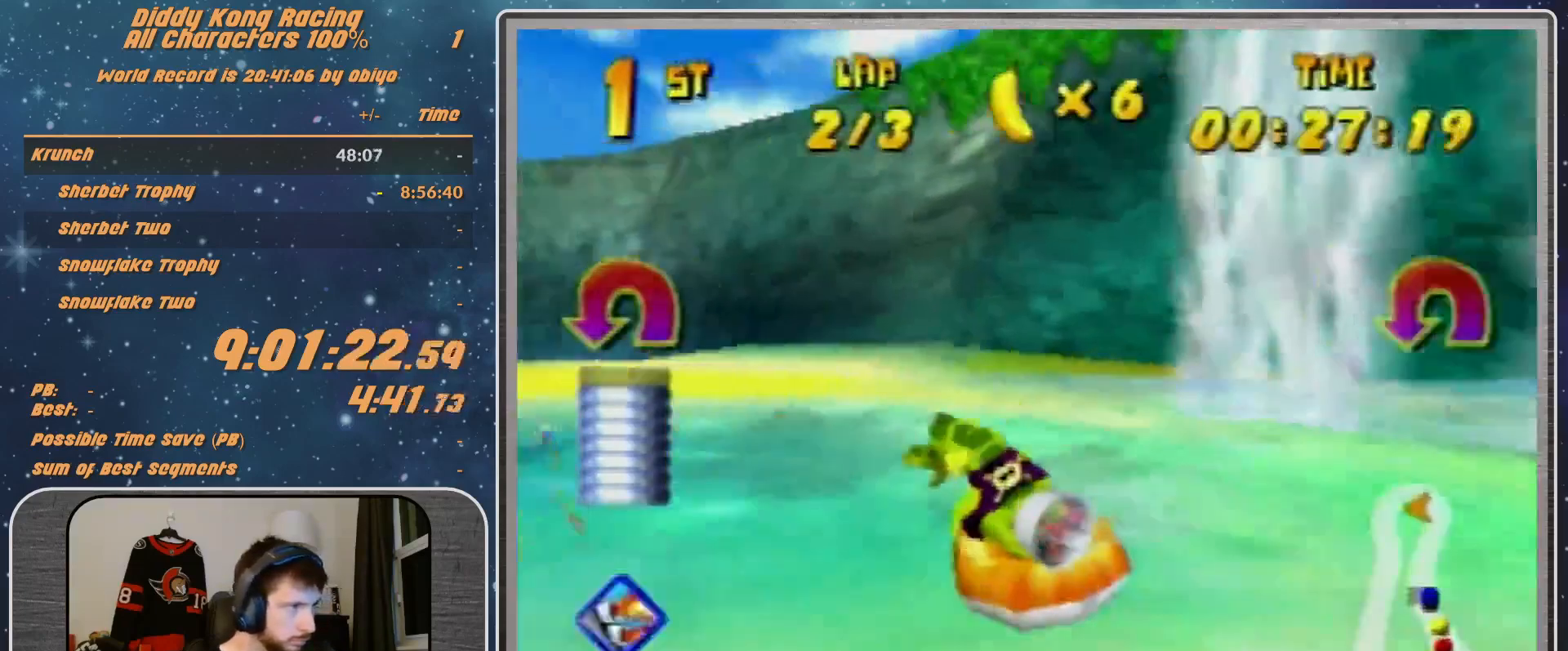
{"buttons": ["A", "R1"], "left_stick": "up-left", "events": [[100, "B", "down"], [300, "B", "up"], [367, "B", "down"], [500, "B", "up"], [500, "left_stick", "up-left"]]}
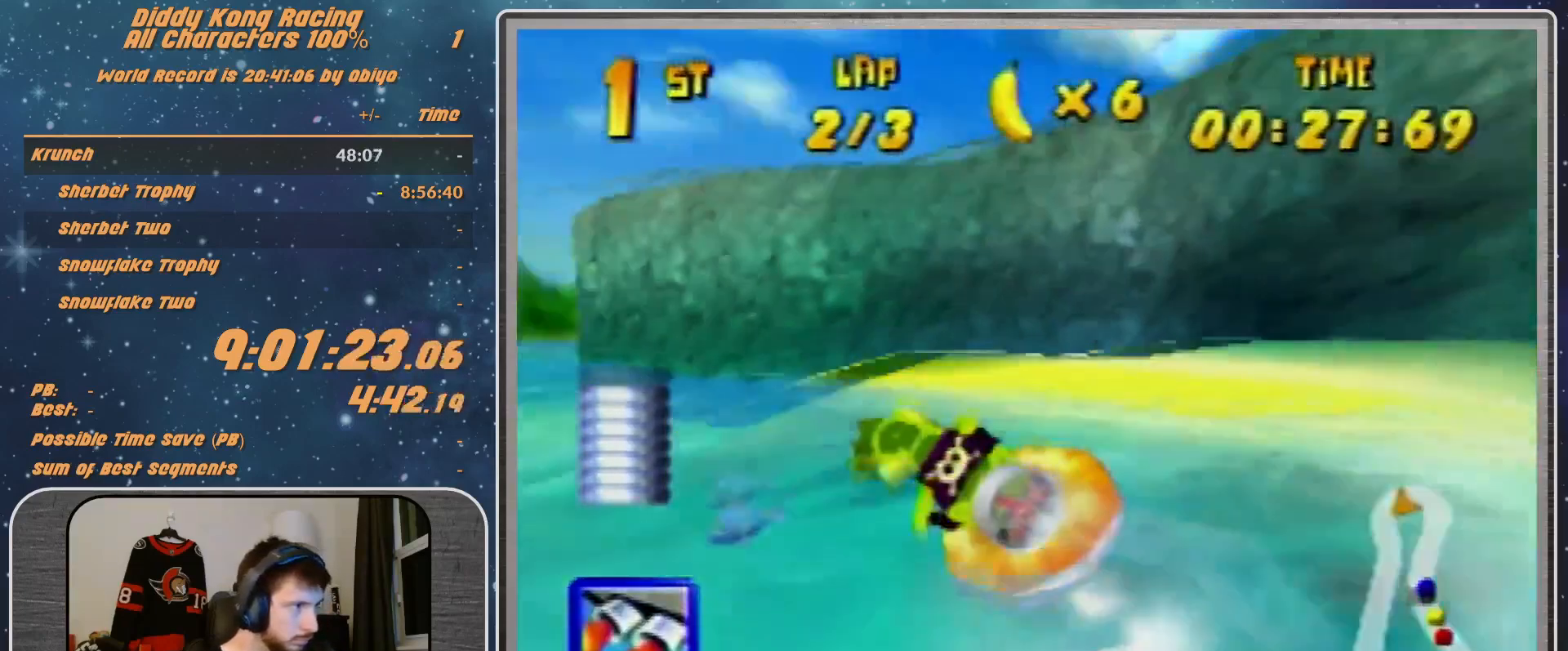
{"buttons": ["A", "R1"], "left_stick": "up-left", "events": [[33, "B", "down"], [200, "B", "up"], [300, "B", "down"], [367, "B", "up"]]}
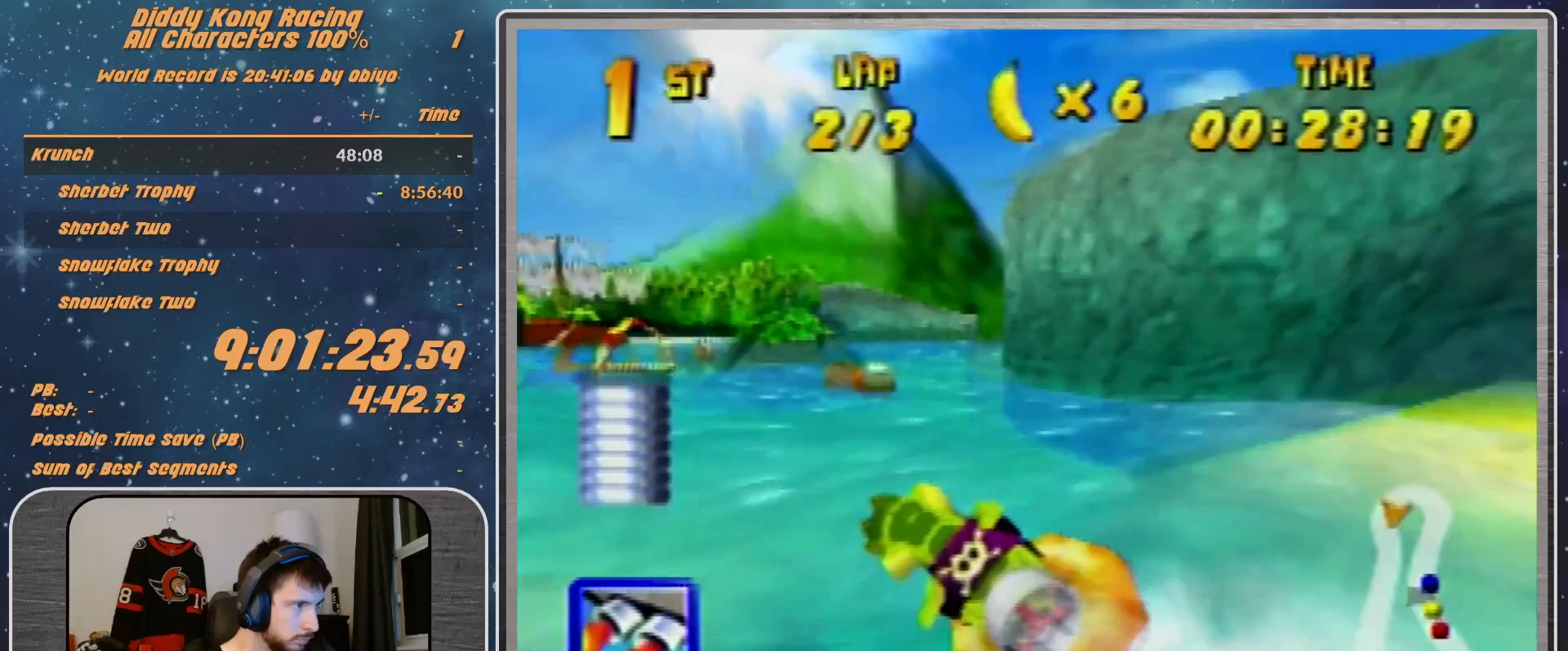
{"buttons": ["R1"], "left_stick": "up-right", "events": [[367, "left_stick", "up-right"], [400, "A", "up"]]}
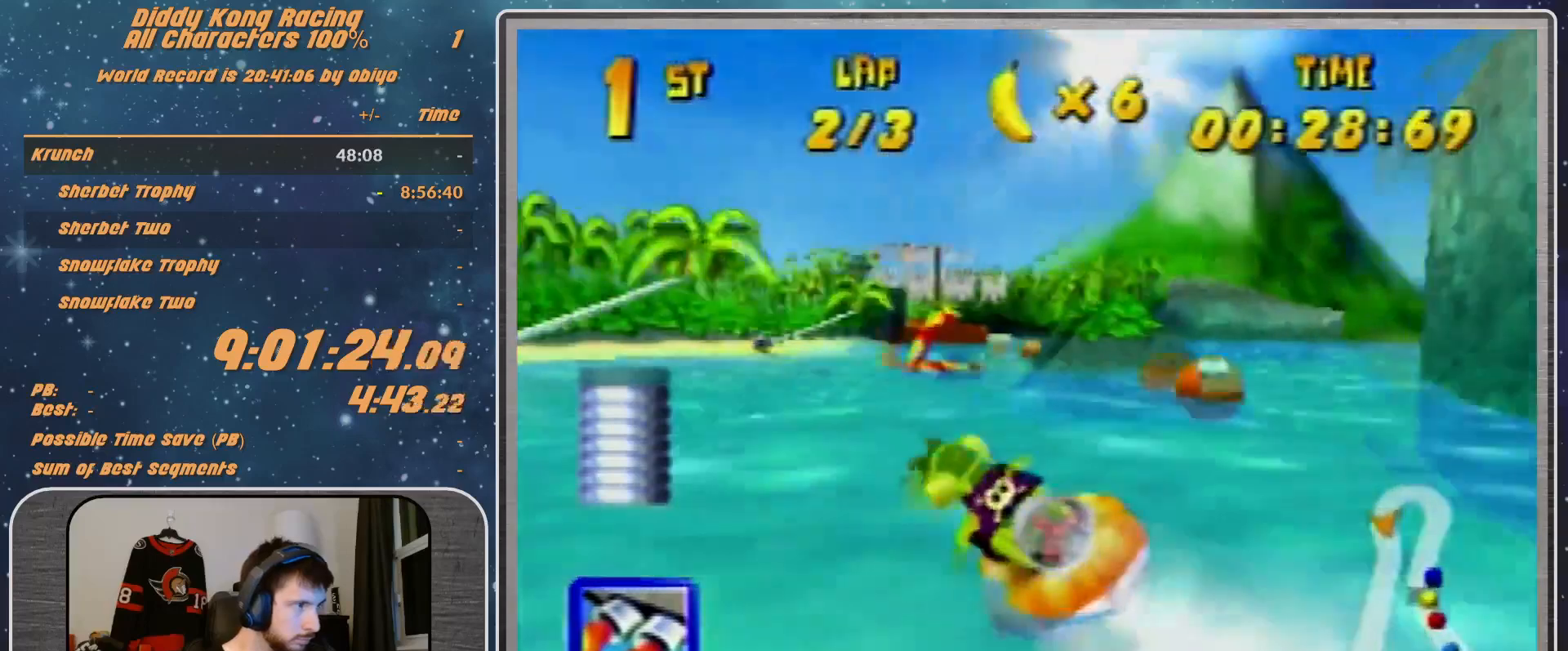
{"buttons": ["R1"], "left_stick": "up-left", "events": [[33, "A", "down"], [300, "A", "up"], [300, "left_stick", "up-left"], [400, "A", "down"], [500, "A", "up"]]}
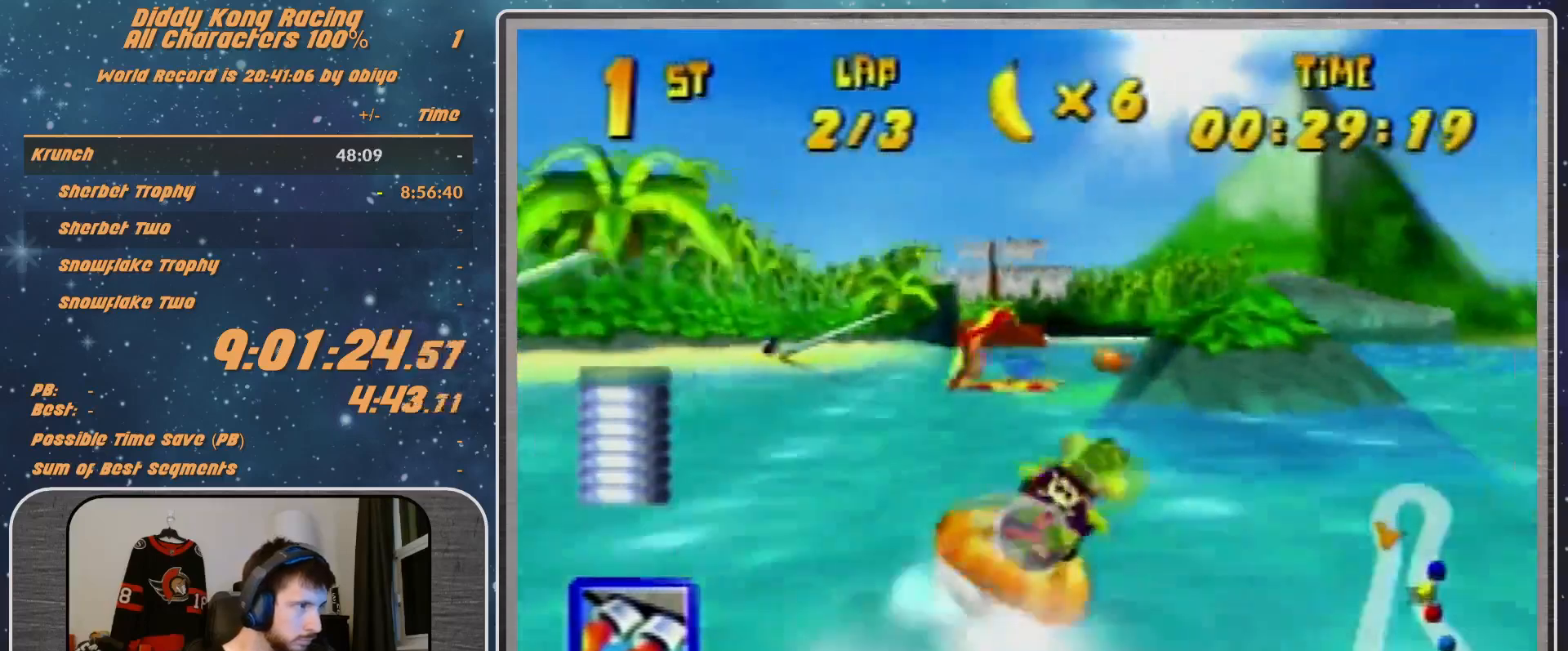
{"buttons": ["A", "R1"], "left_stick": "up-right", "events": [[100, "A", "down"], [200, "A", "up"], [367, "left_stick", "up-right"], [433, "A", "down"]]}
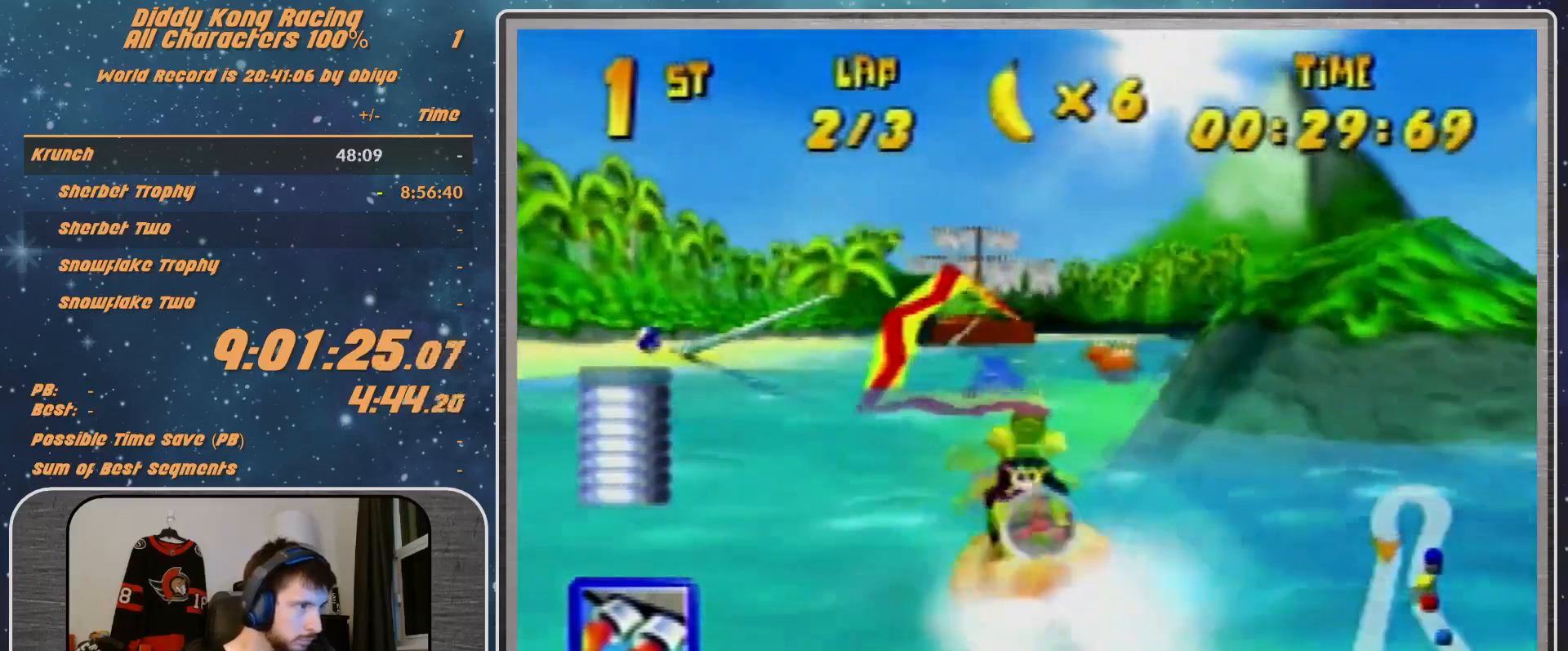
{"buttons": ["R1"], "left_stick": "up-left", "events": [[67, "A", "up"], [100, "left_stick", "up-left"]]}
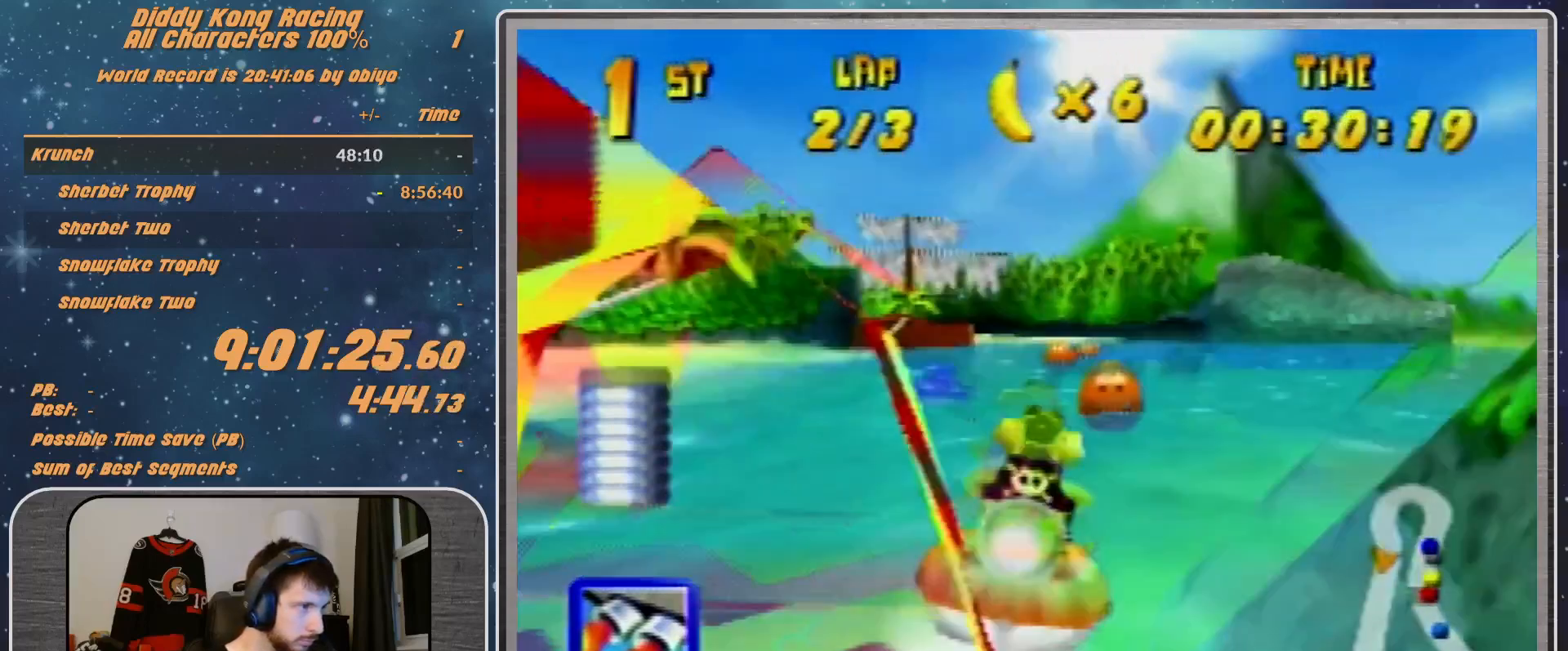
{"buttons": ["R1"], "left_stick": "up-left", "events": [[200, "left_stick", "up-right"], [400, "left_stick", "up-left"]]}
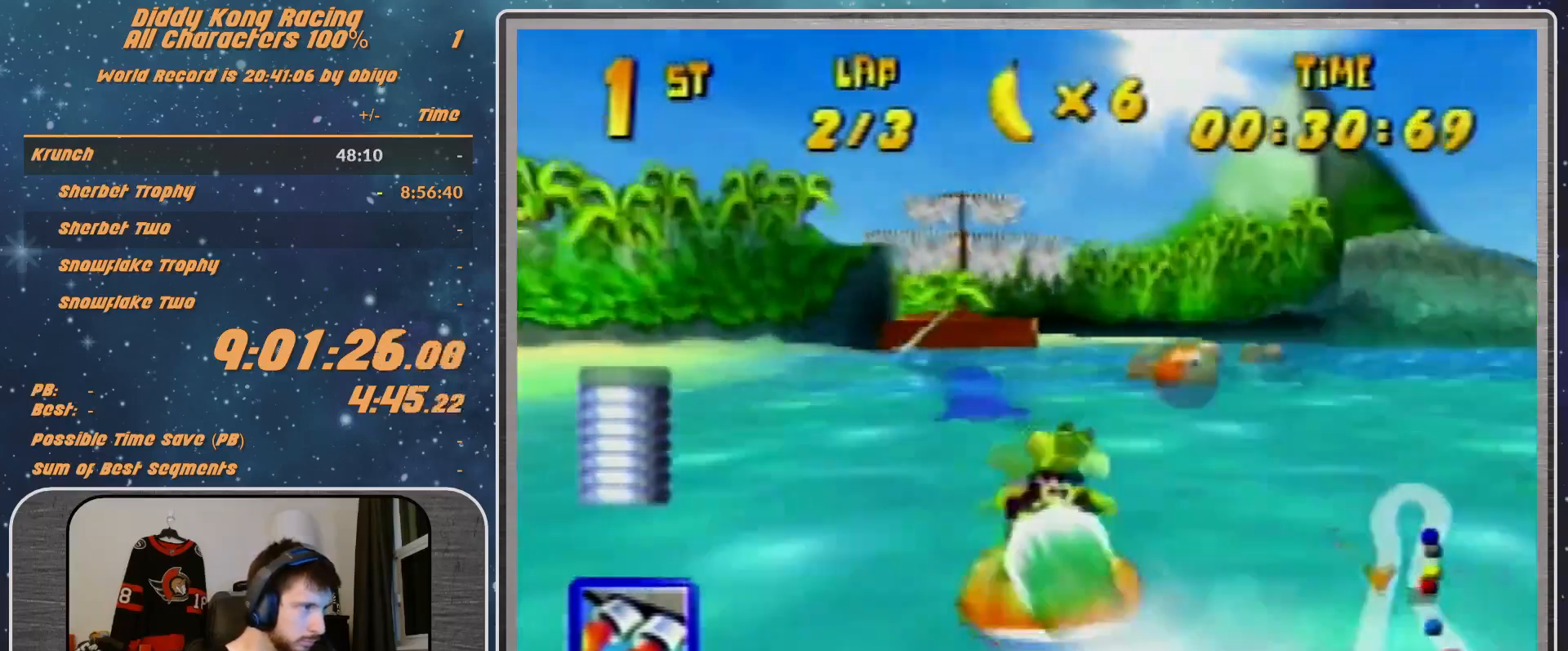
{"buttons": ["R1"], "left_stick": "up-left", "events": [[100, "left_stick", "up-right"], [267, "R1", "up"], [267, "left_stick", "up"], [367, "R1", "down"], [367, "left_stick", "up-left"]]}
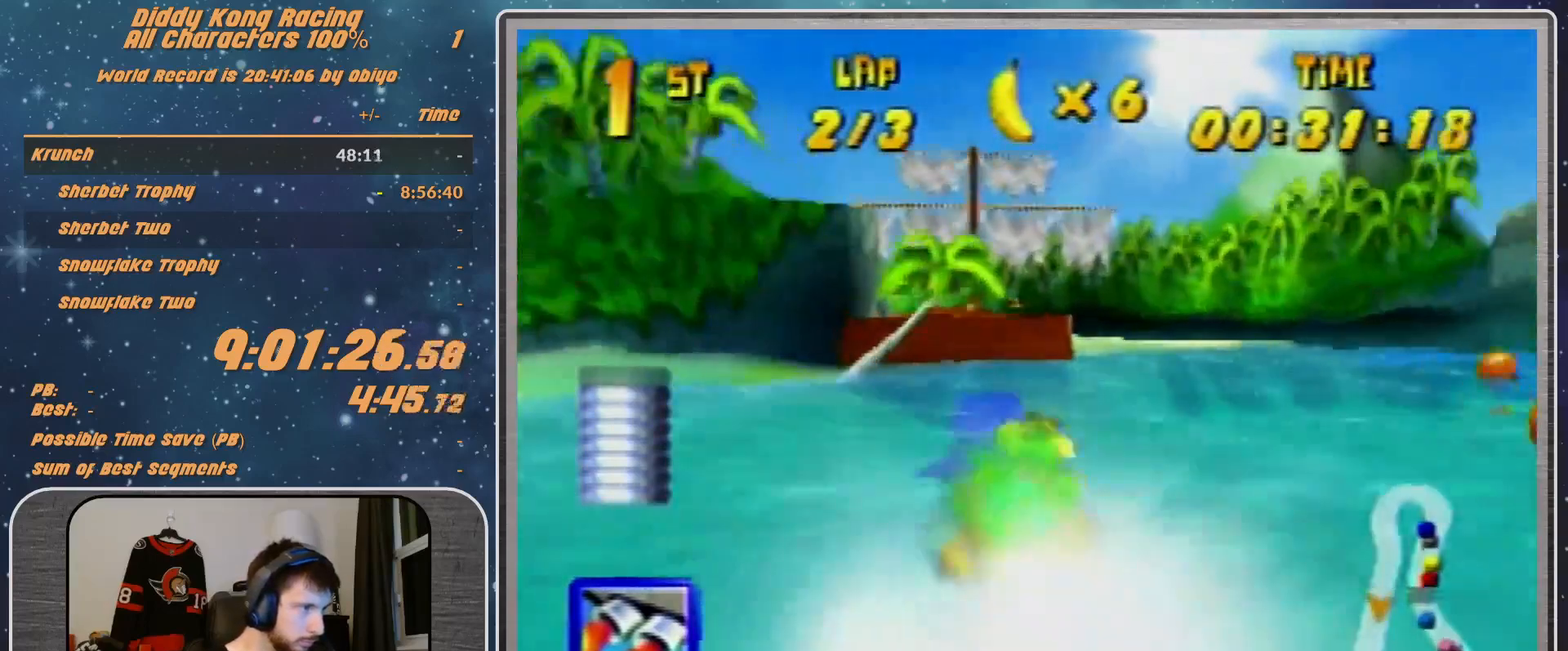
{"buttons": ["A", "R1"], "left_stick": "up-right", "events": [[33, "A", "down"], [133, "left_stick", "up-right"], [367, "left_stick", "up-left"], [500, "left_stick", "up-right"]]}
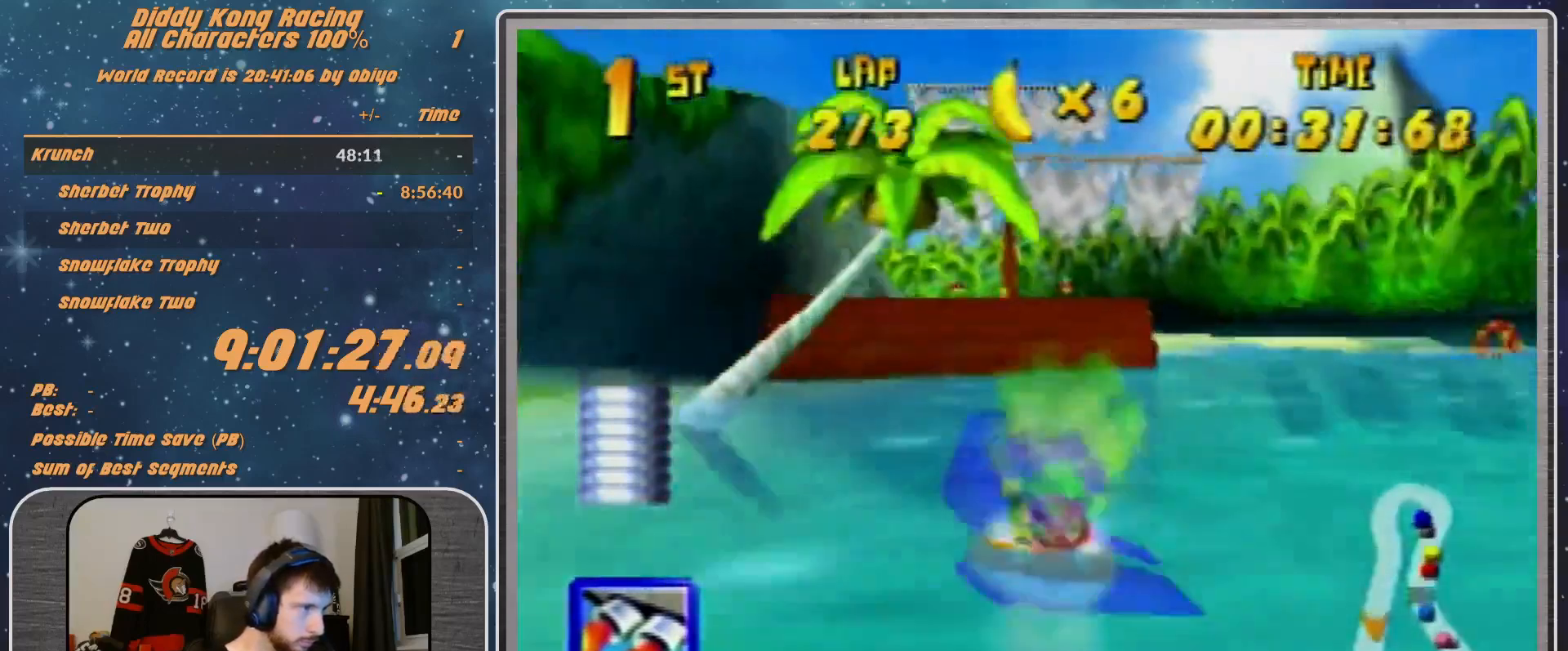
{"buttons": ["A", "R1"], "left_stick": "up-left", "events": [[133, "left_stick", "up-left"]]}
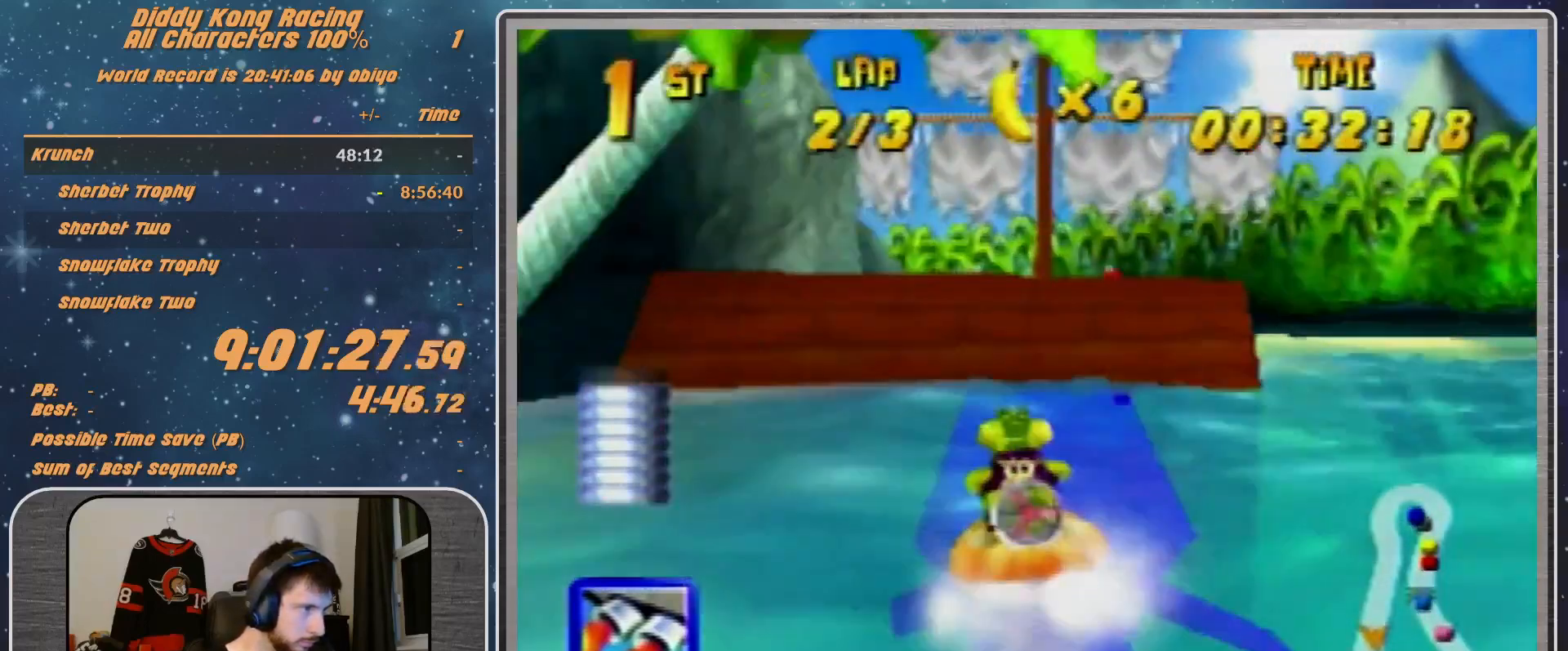
{"buttons": ["A", "R1"], "left_stick": "up-left", "events": [[200, "left_stick", "up-right"], [300, "R1", "up"], [400, "R1", "down"], [500, "left_stick", "up-left"]]}
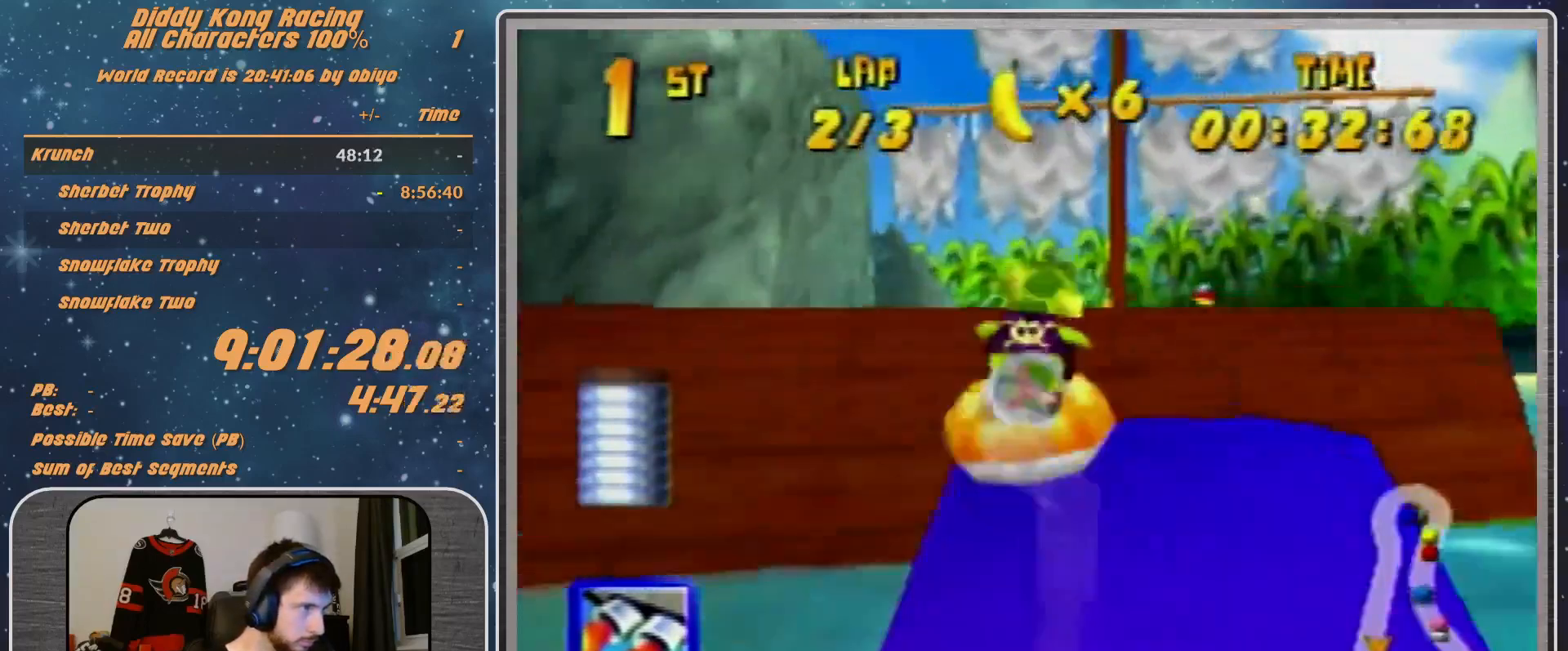
{"buttons": ["A", "R1"], "left_stick": "up-left", "events": [[300, "left_stick", "up-right"], [500, "left_stick", "up-left"]]}
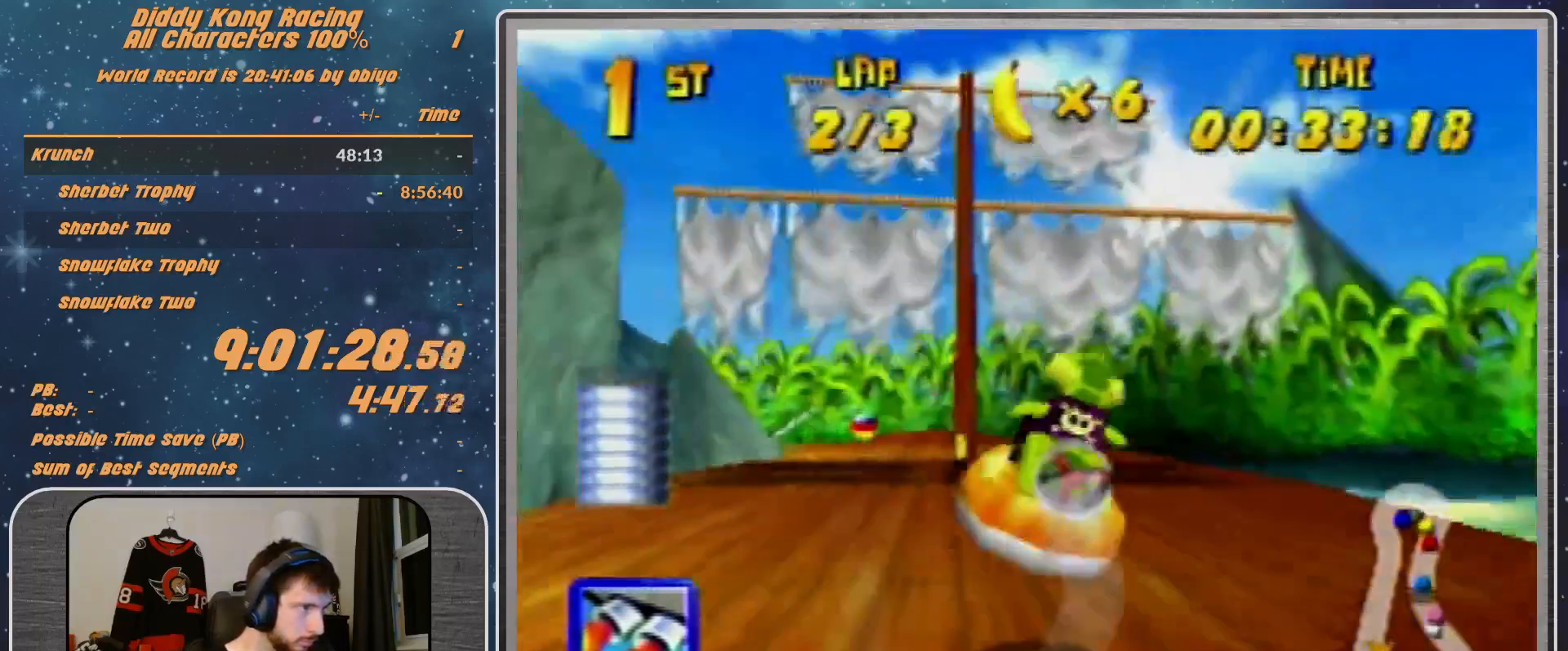
{"buttons": ["A", "R1"], "left_stick": "up-left", "events": []}
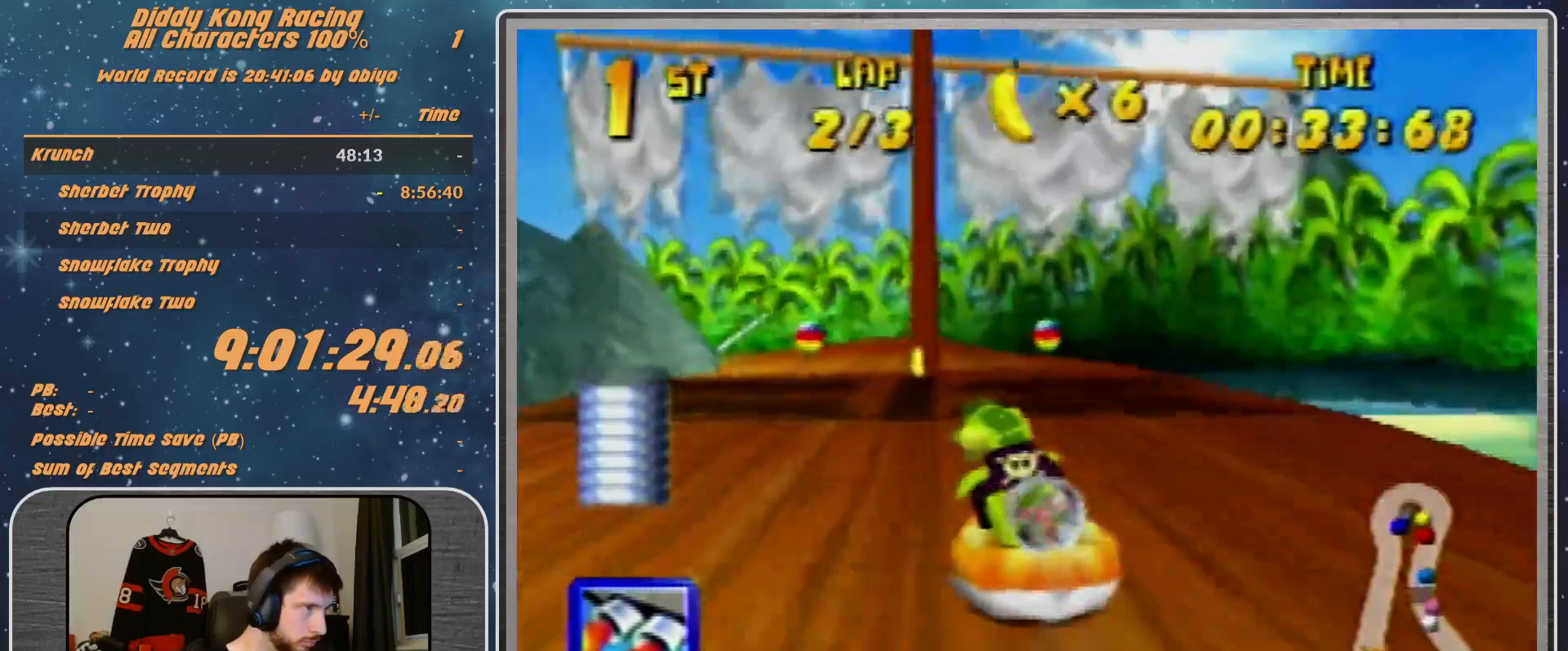
{"buttons": ["A", "R1"], "left_stick": "up-right", "events": [[100, "left_stick", "up-right"], [300, "left_stick", "up-left"], [400, "left_stick", "up-right"]]}
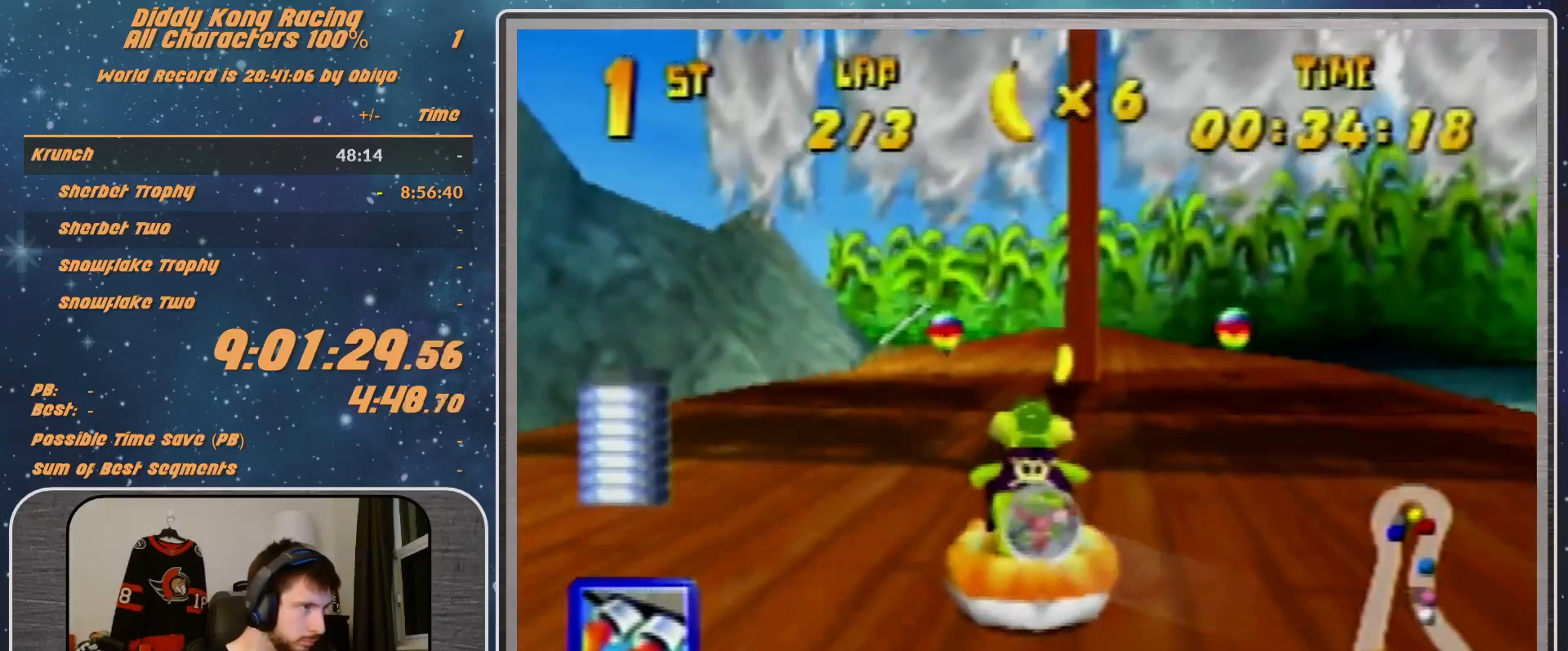
{"buttons": ["A", "R1"], "left_stick": "up-right", "events": []}
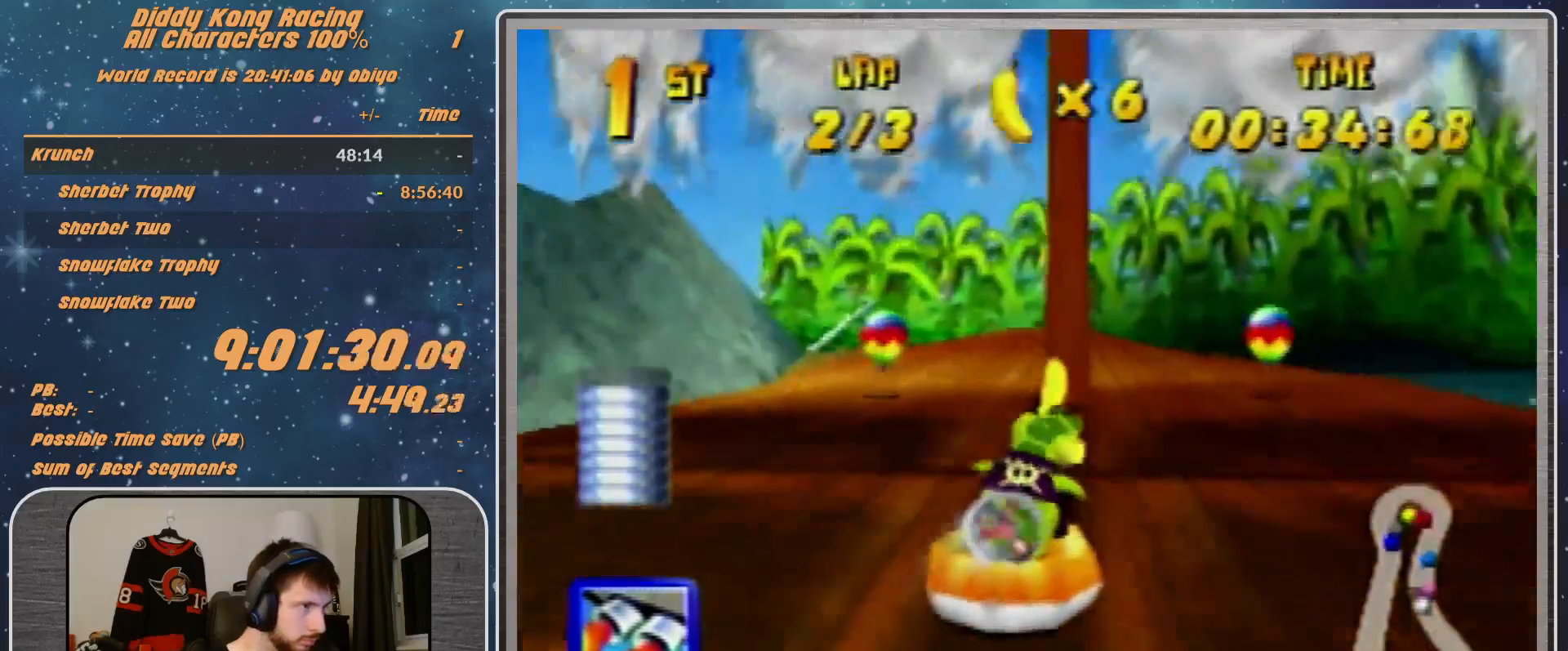
{"buttons": ["A", "R1"], "left_stick": "left", "events": [[200, "left_stick", "left"]]}
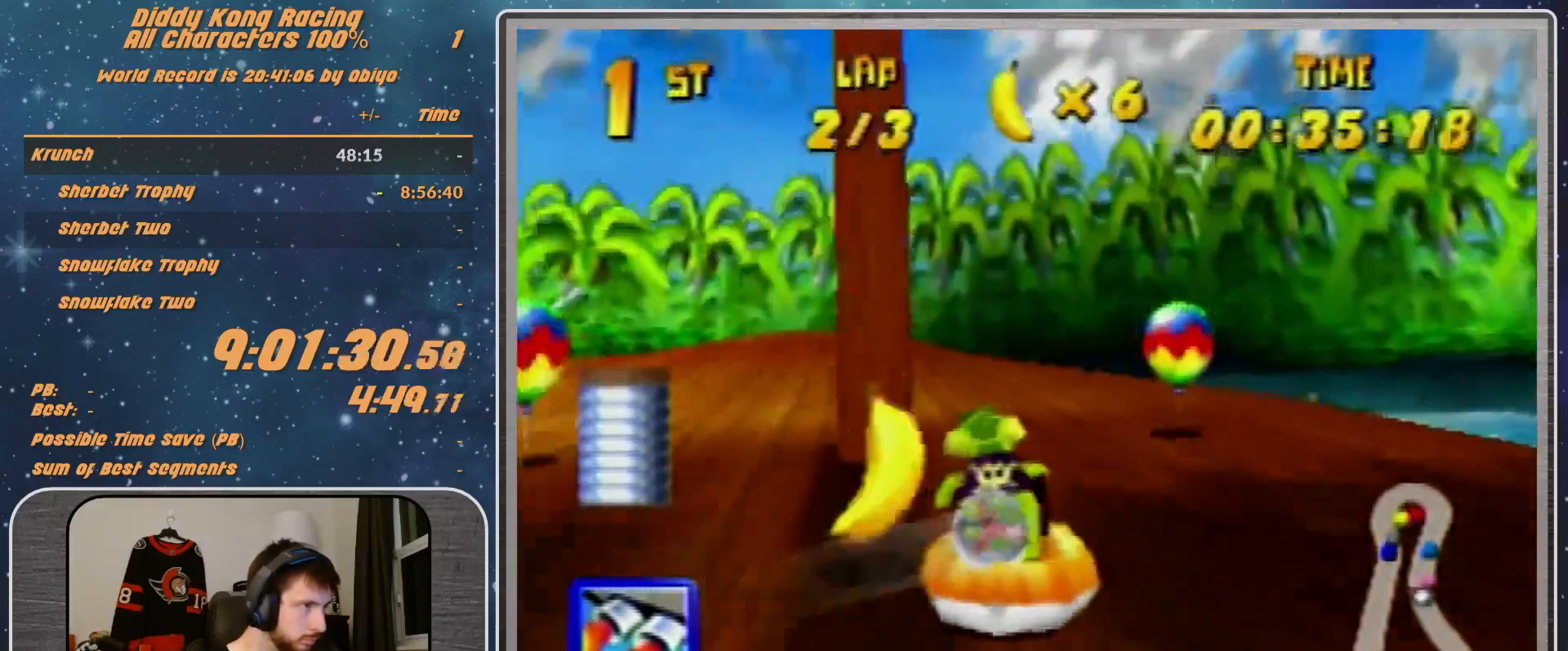
{"buttons": ["A", "R1"], "left_stick": "up-left", "events": [[100, "left_stick", "up-right"], [300, "left_stick", "up-left"]]}
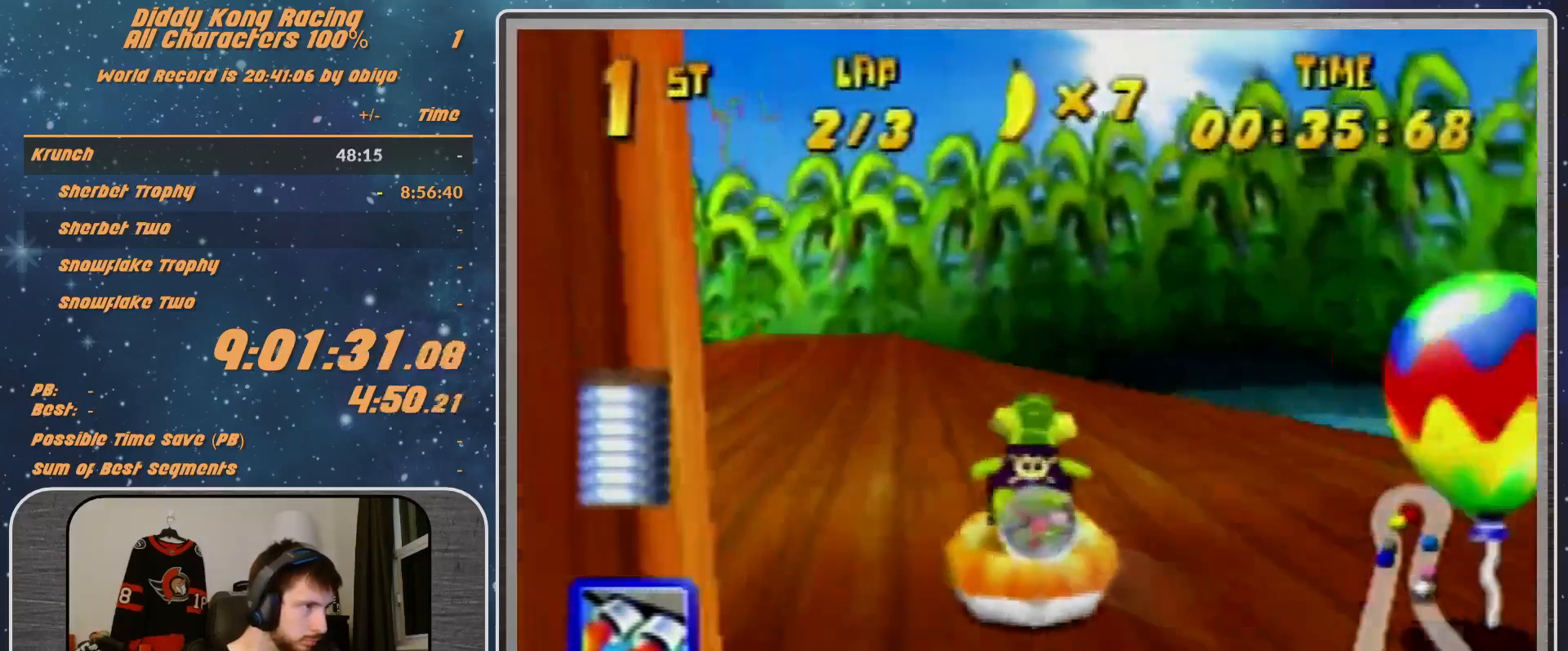
{"buttons": ["A", "R1"], "left_stick": "up-left", "events": [[167, "left_stick", "up-right"], [367, "left_stick", "up-left"]]}